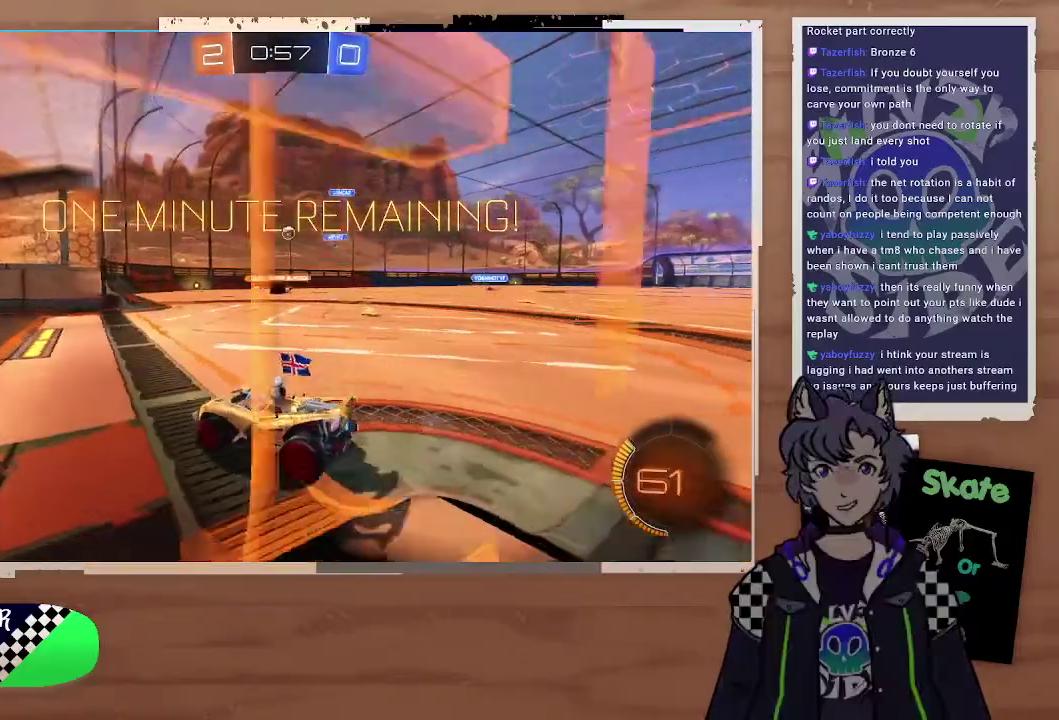
Gameplay with a controller (PlayStation layout); each line is a JSON object with the inputs held at the frame after it. "events" lists button and stick changes between this image and that frame as [ms after this image, input, new state], when the widget could be followed in between. Not read: L1.
{"buttons": ["R2"], "left_stick": "right", "right_stick": "center", "events": [[67, "R2", "down"]]}
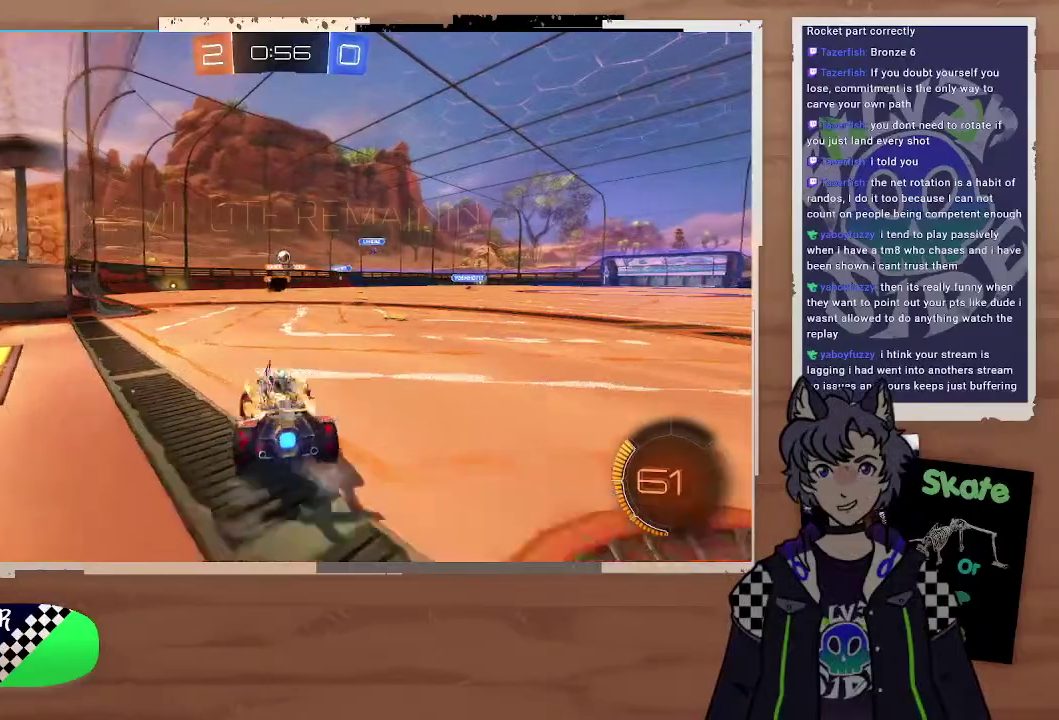
{"buttons": ["R2"], "left_stick": "center", "right_stick": "center", "events": [[233, "left_stick", "center"], [300, "left_stick", "right"], [500, "left_stick", "center"]]}
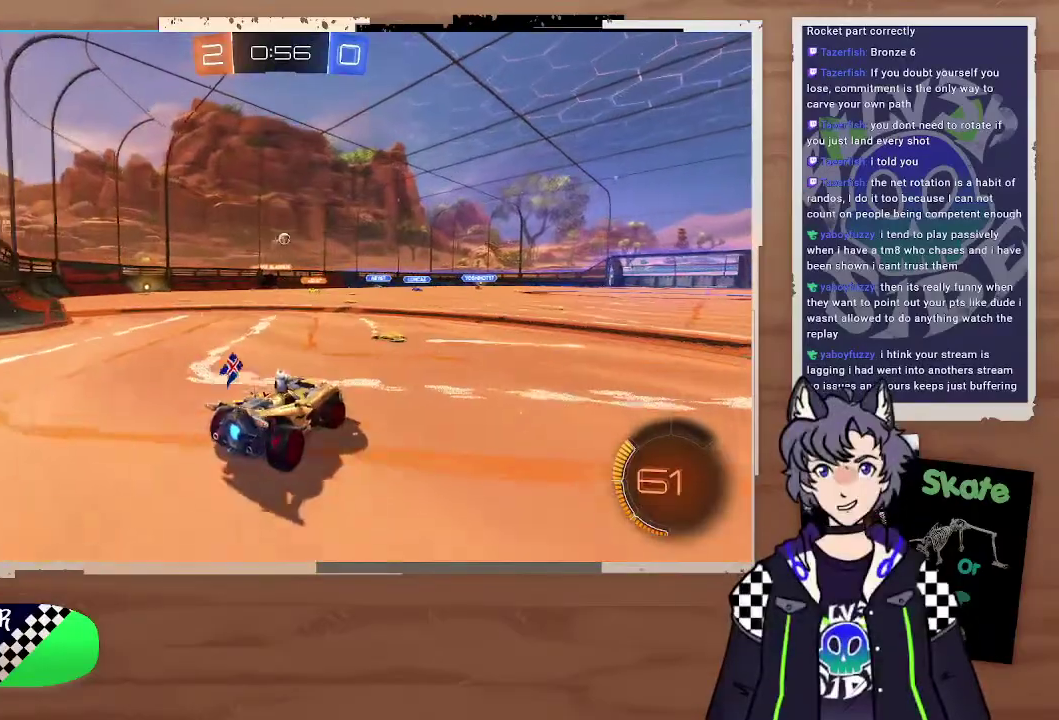
{"buttons": [], "left_stick": "left", "right_stick": "center", "events": [[67, "left_stick", "left"], [133, "R2", "up"]]}
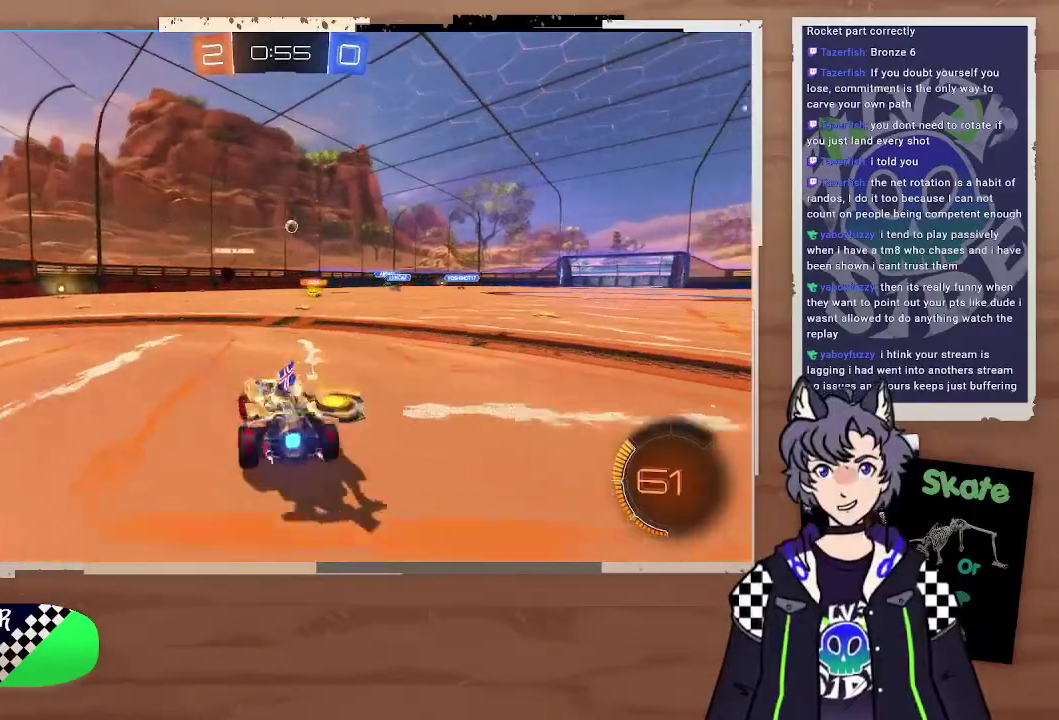
{"buttons": ["R2"], "left_stick": "right", "right_stick": "center", "events": [[33, "R2", "down"], [367, "left_stick", "right"]]}
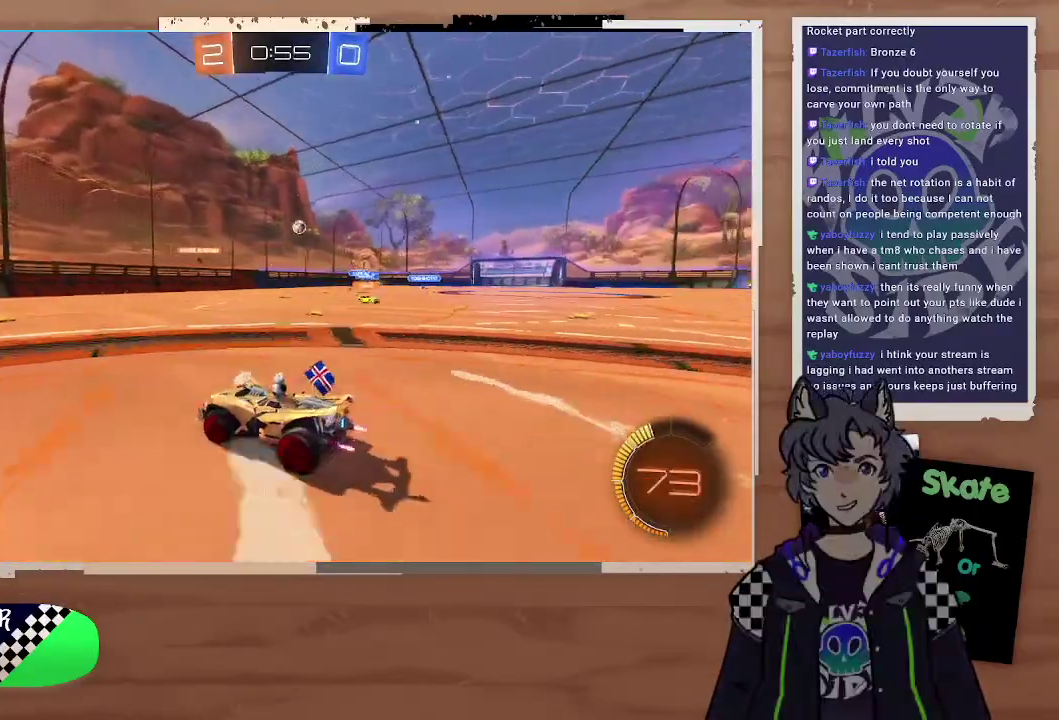
{"buttons": ["R2"], "left_stick": "right", "right_stick": "center", "events": [[233, "left_stick", "left"], [267, "R2", "up"], [400, "R2", "down"], [400, "left_stick", "right"]]}
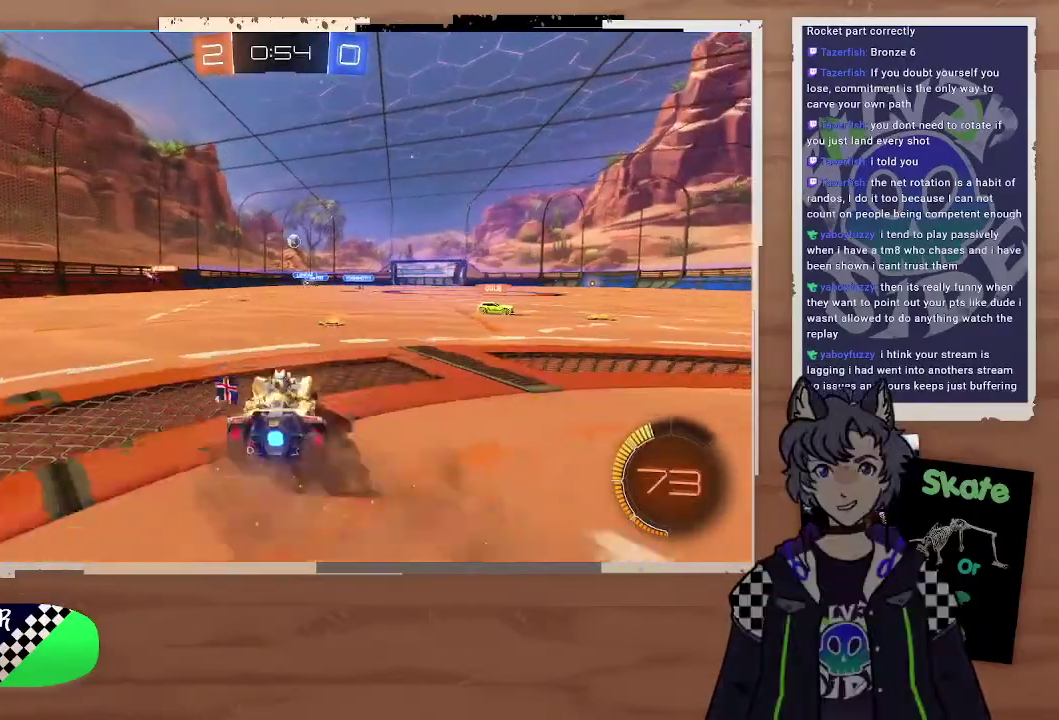
{"buttons": [], "left_stick": "center", "right_stick": "center", "events": [[100, "left_stick", "center"], [333, "left_stick", "right"], [400, "R2", "up"], [433, "left_stick", "center"]]}
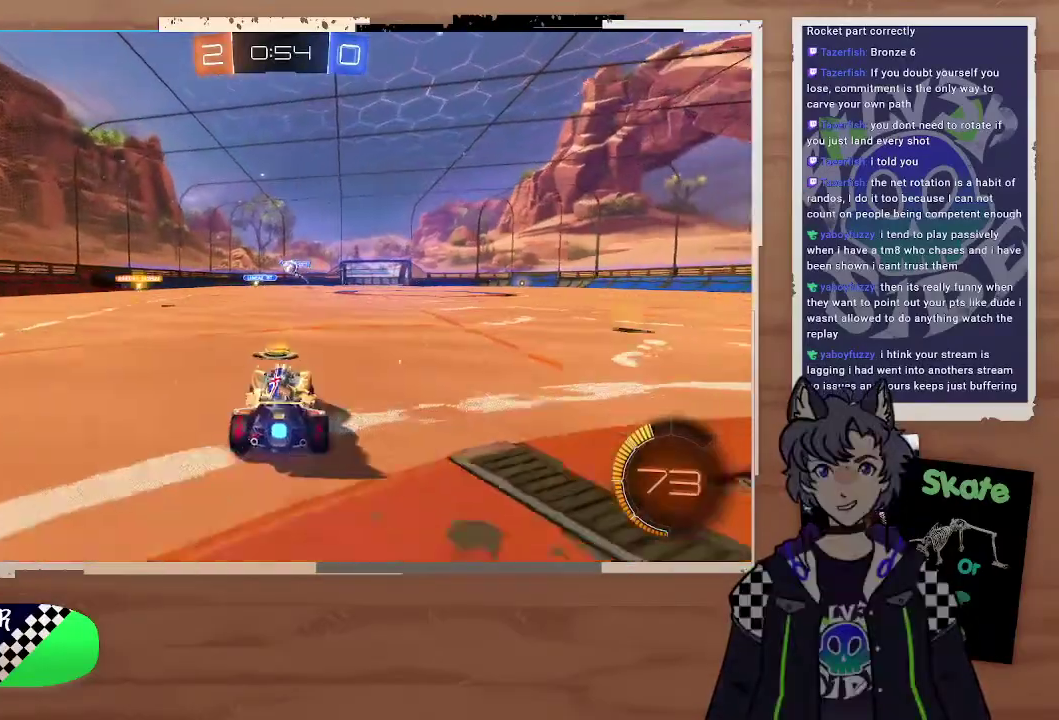
{"buttons": ["CIRCLE", "R2"], "left_stick": "right", "right_stick": "center", "events": [[300, "left_stick", "left"], [333, "R2", "down"], [433, "CIRCLE", "down"], [433, "left_stick", "right"]]}